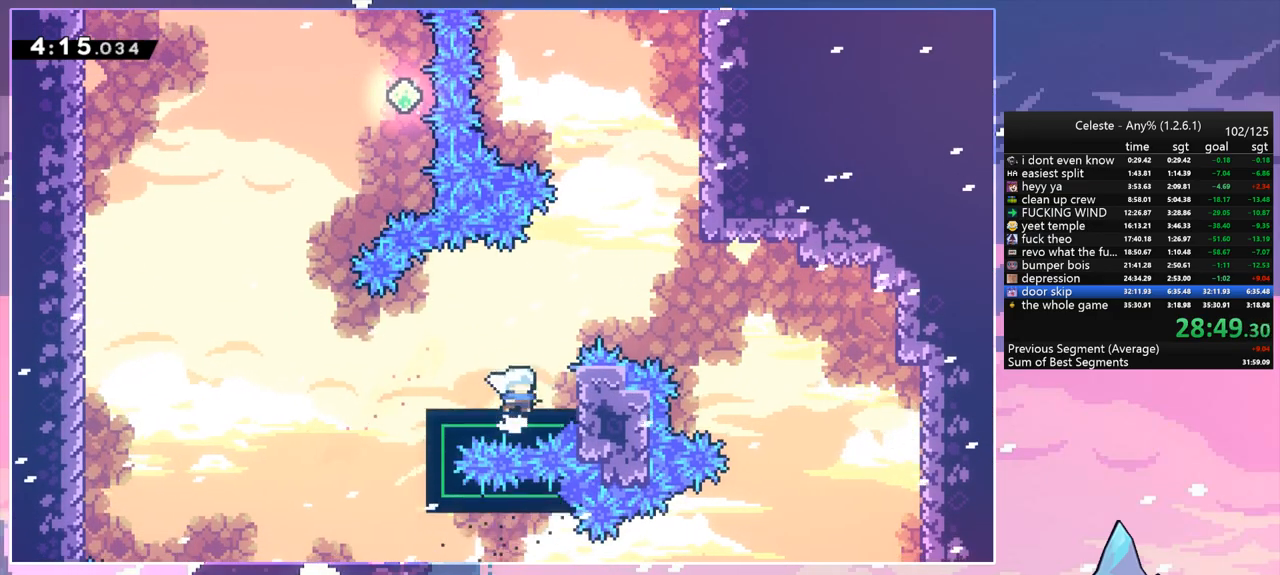
Gameplay with keyboard; each line is a JSON object with the keys held at the frame after it. "events" lists presses ("down") and releases ("up") of "dash", "down", "grab", "jump", "jump2", "left", "menu", "right", "skip" and "up" between this image and that frame as [ms after this image, input, new state], when the widget could be followed in between. No other keys are recorded. Mouse input is not recorded. Key names are as the overlay labels them; some are game actions (e.g. jump) rather than physical keys.
{"keys": ["right"], "events": [[483, "right", "down"]]}
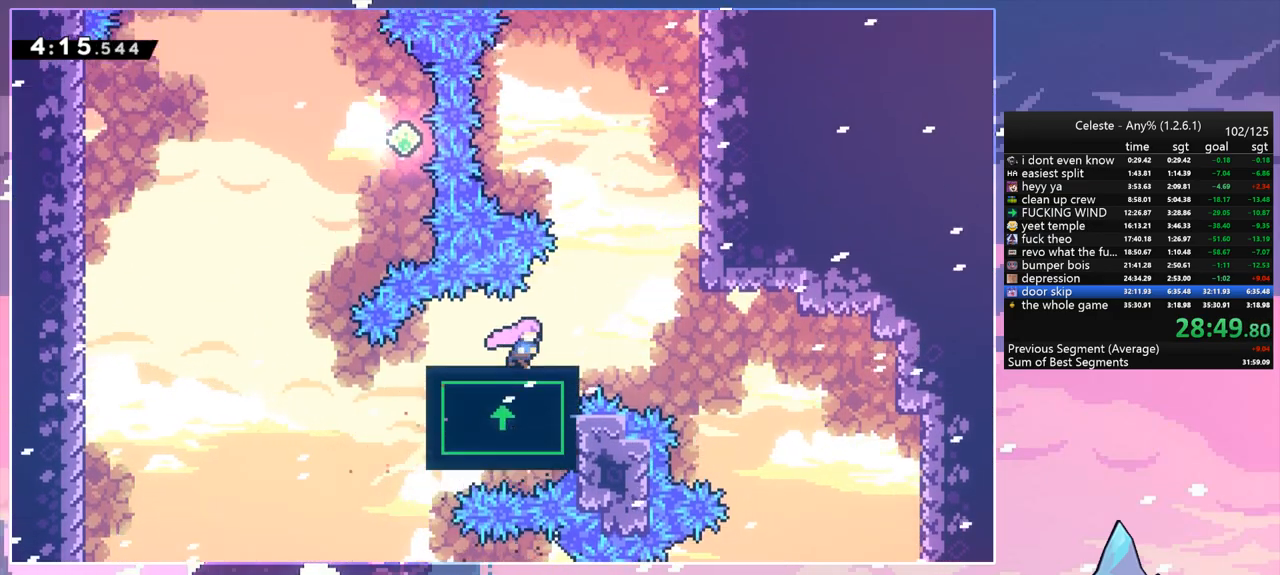
{"keys": ["grab", "right", "up"], "events": [[83, "up", "down"], [133, "jump", "down"], [417, "grab", "down"], [500, "jump", "up"]]}
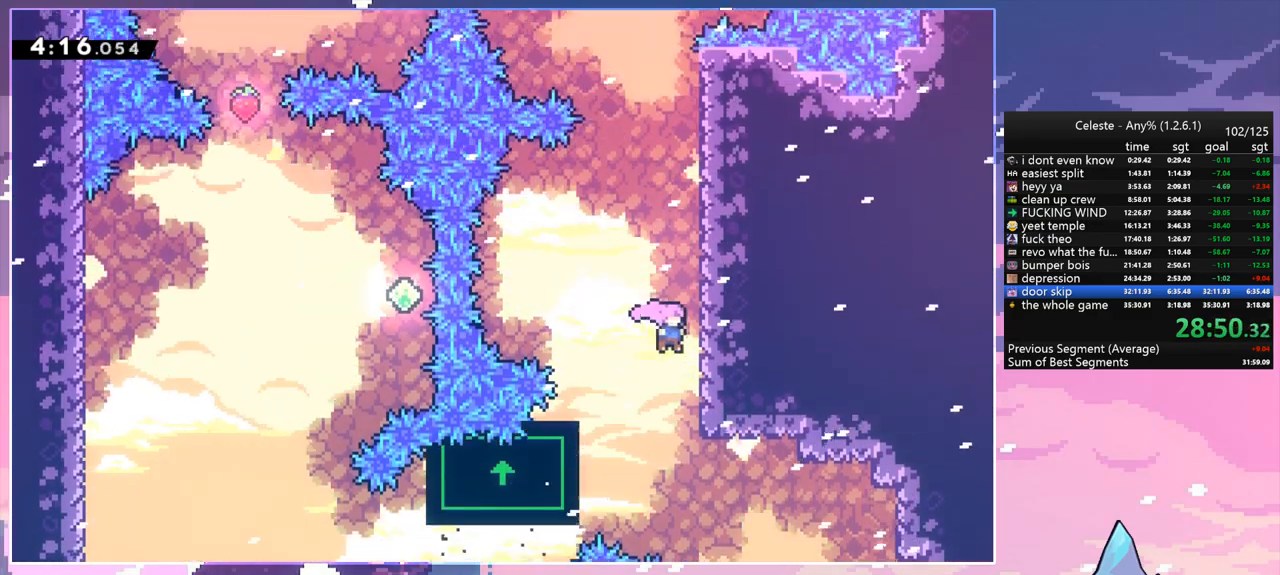
{"keys": ["grab", "jump", "up"], "events": [[100, "jump", "down"], [183, "right", "up"], [333, "jump", "up"], [417, "jump", "down"]]}
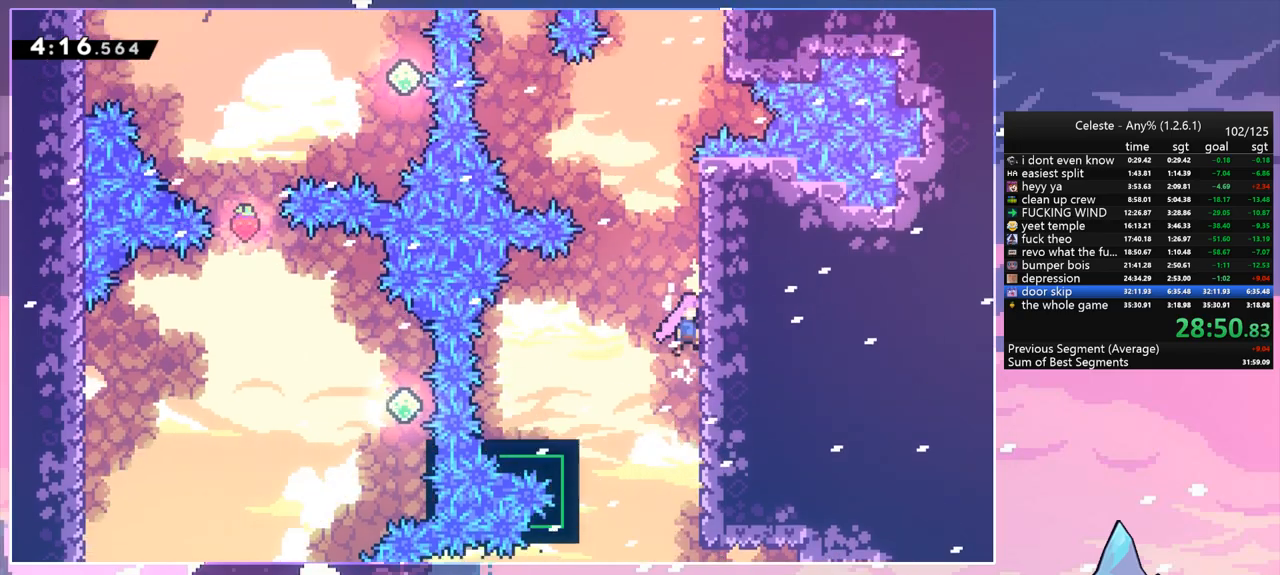
{"keys": ["grab", "jump", "up"], "events": [[150, "jump", "up"], [250, "jump", "down"]]}
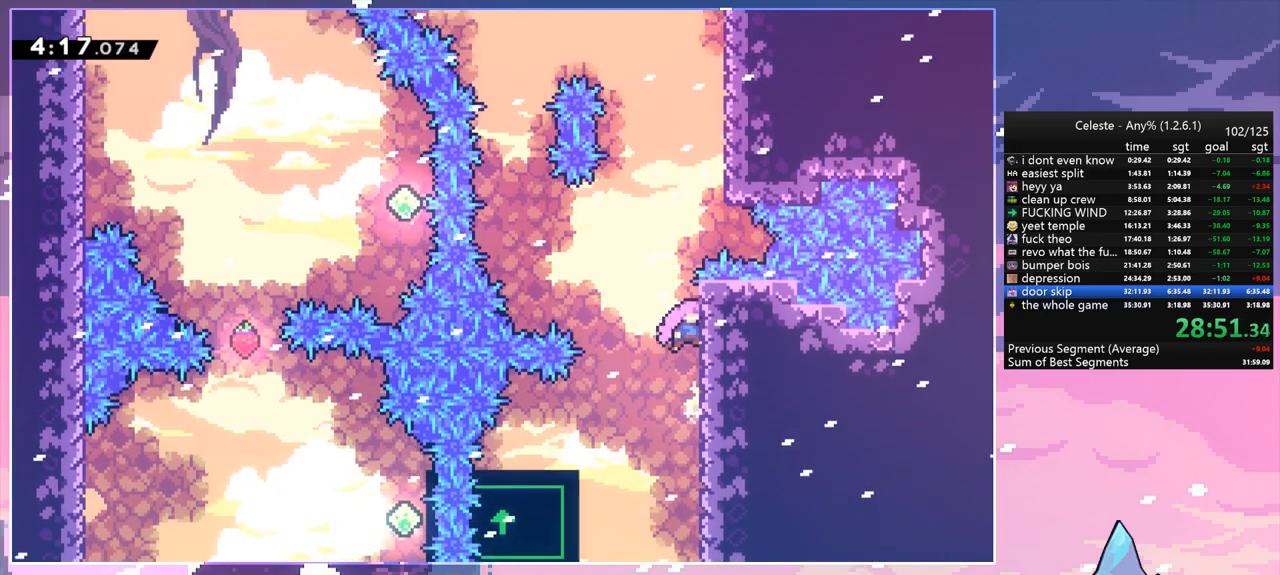
{"keys": ["grab", "jump", "right", "up"], "events": [[83, "jump", "up"], [450, "jump", "down"], [500, "right", "down"]]}
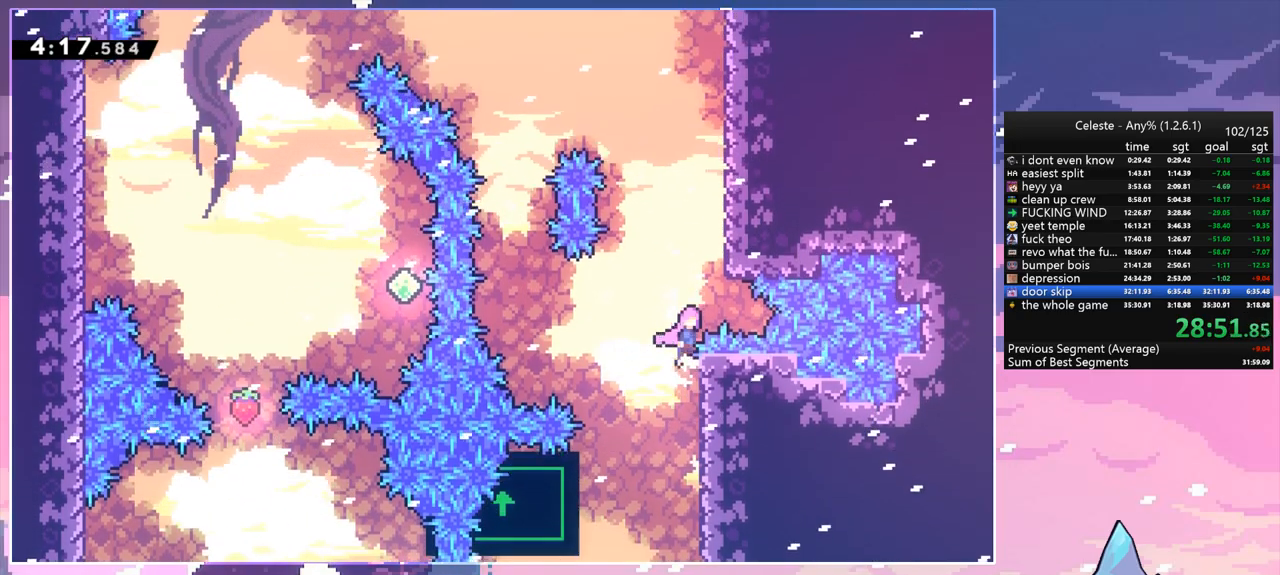
{"keys": ["dash", "jump", "left", "up"], "events": [[100, "grab", "up"], [183, "dash", "down"], [233, "jump", "up"], [233, "right", "up"], [417, "jump", "down"], [417, "left", "down"]]}
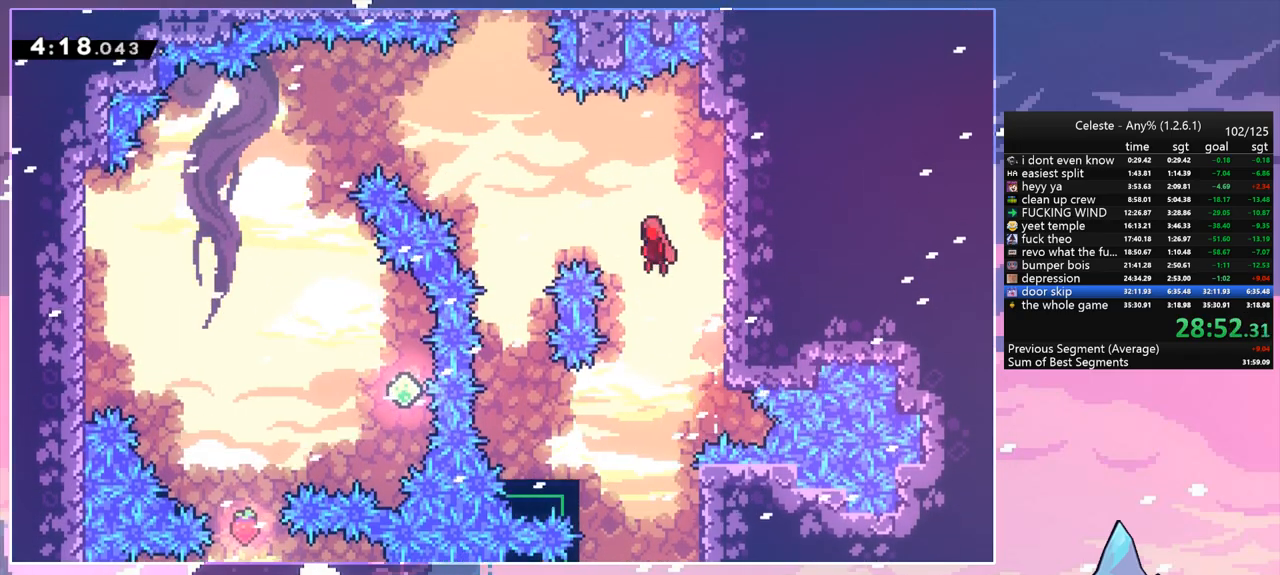
{"keys": ["dash", "jump", "up"], "events": [[17, "dash", "up"], [17, "up", "up"], [433, "up", "down"], [483, "dash", "down"], [483, "left", "up"]]}
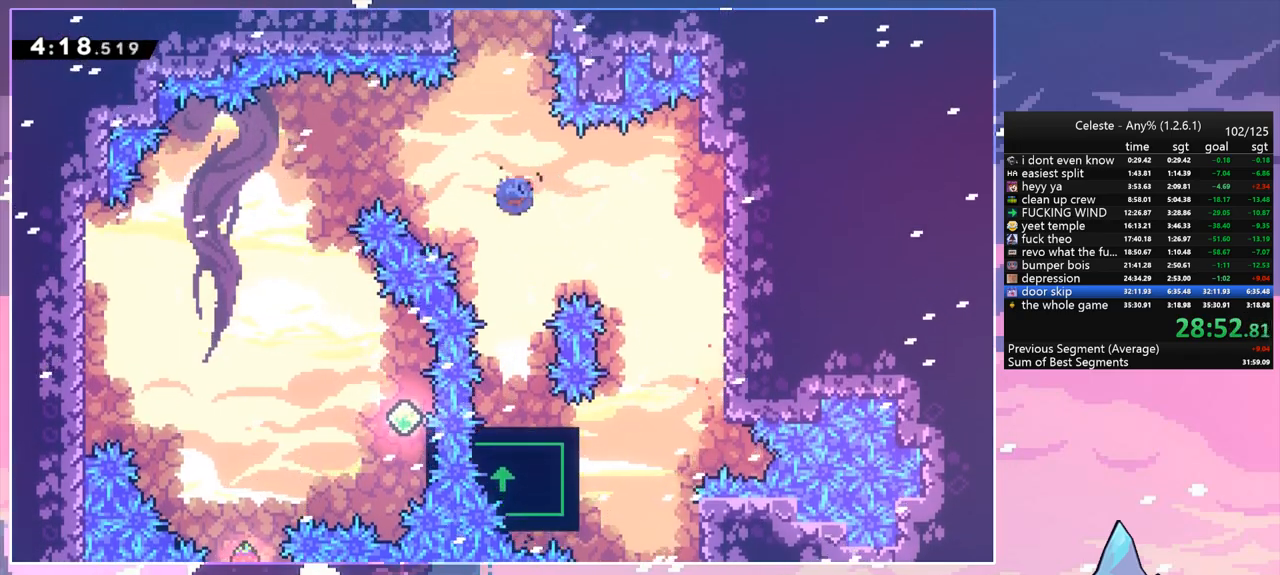
{"keys": ["jump", "right", "up"], "events": [[33, "jump", "up"], [133, "grab", "down"], [217, "dash", "up"], [217, "right", "down"], [367, "jump", "down"], [417, "grab", "up"]]}
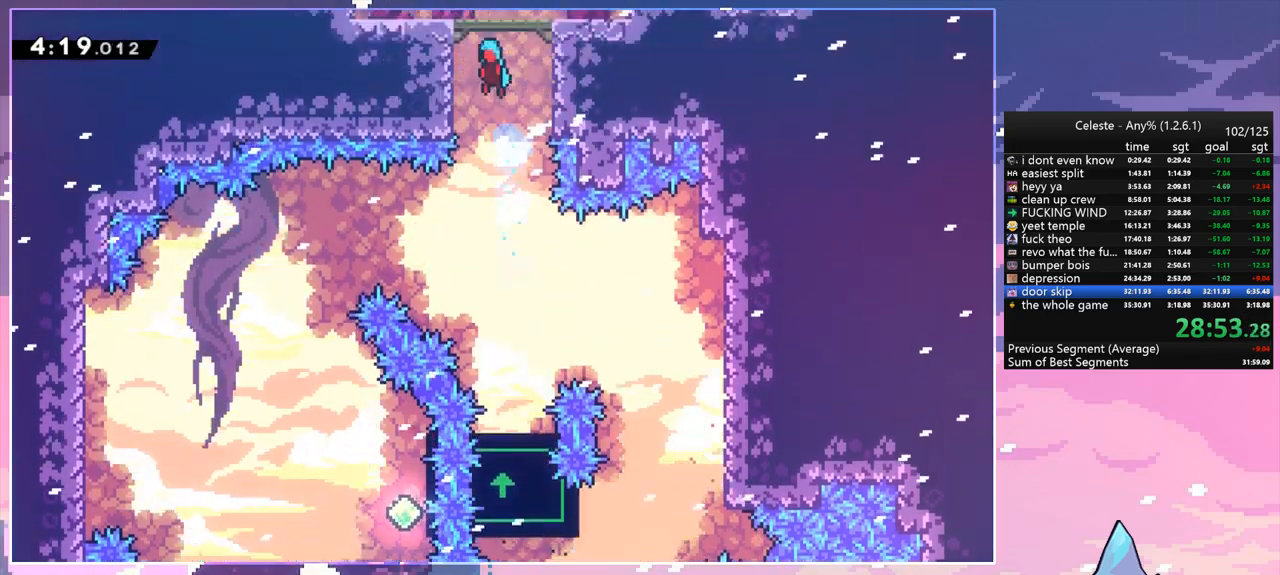
{"keys": ["jump", "right", "up"], "events": []}
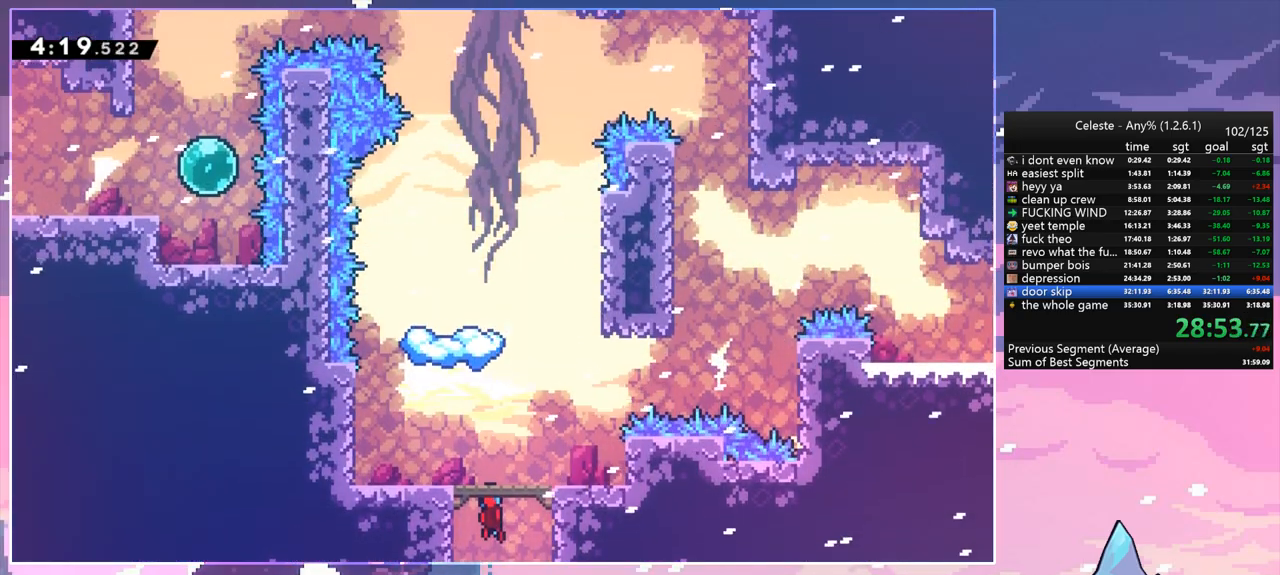
{"keys": ["jump", "right", "up"], "events": []}
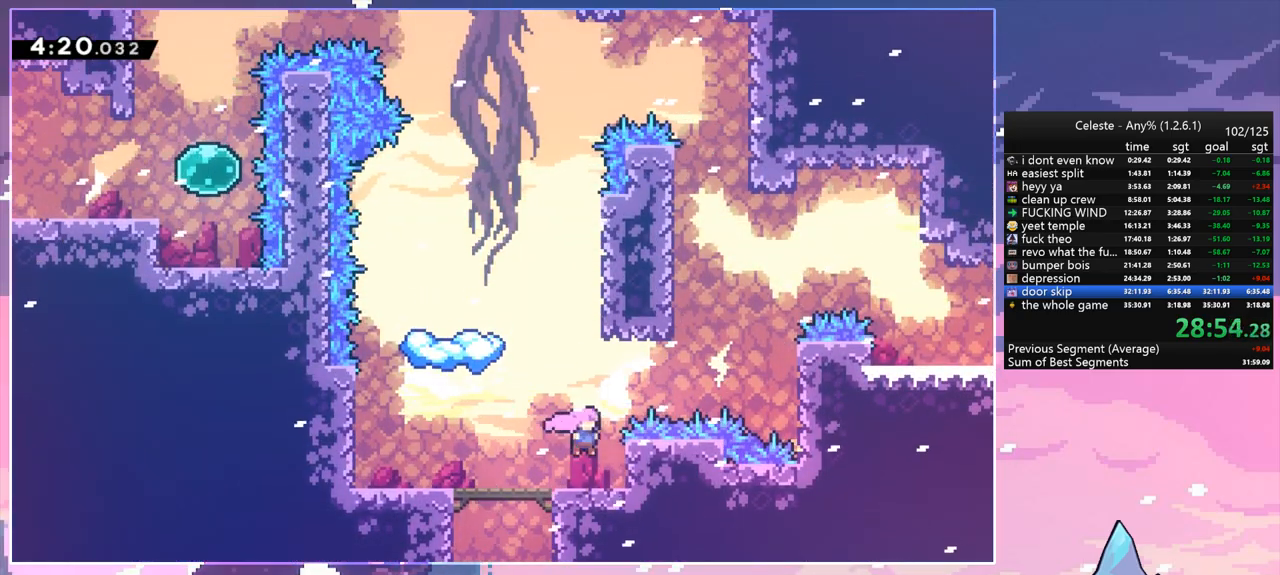
{"keys": ["dash", "jump2", "right"], "events": [[33, "dash", "down"], [217, "jump2", "down"], [267, "dash", "up"], [317, "up", "up"], [367, "jump", "up"], [450, "dash", "down"]]}
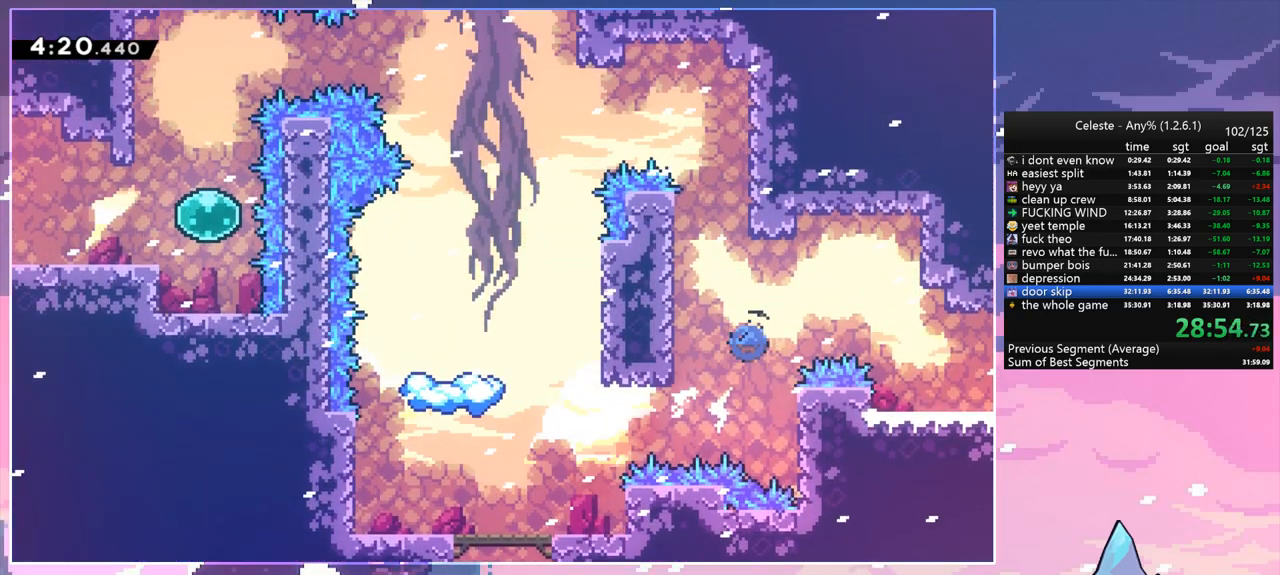
{"keys": ["dash", "down", "jump", "right"], "events": [[50, "jump2", "up"], [150, "dash", "up"], [233, "down", "down"], [283, "right", "up"], [433, "dash", "down"], [433, "right", "down"], [467, "jump", "down"]]}
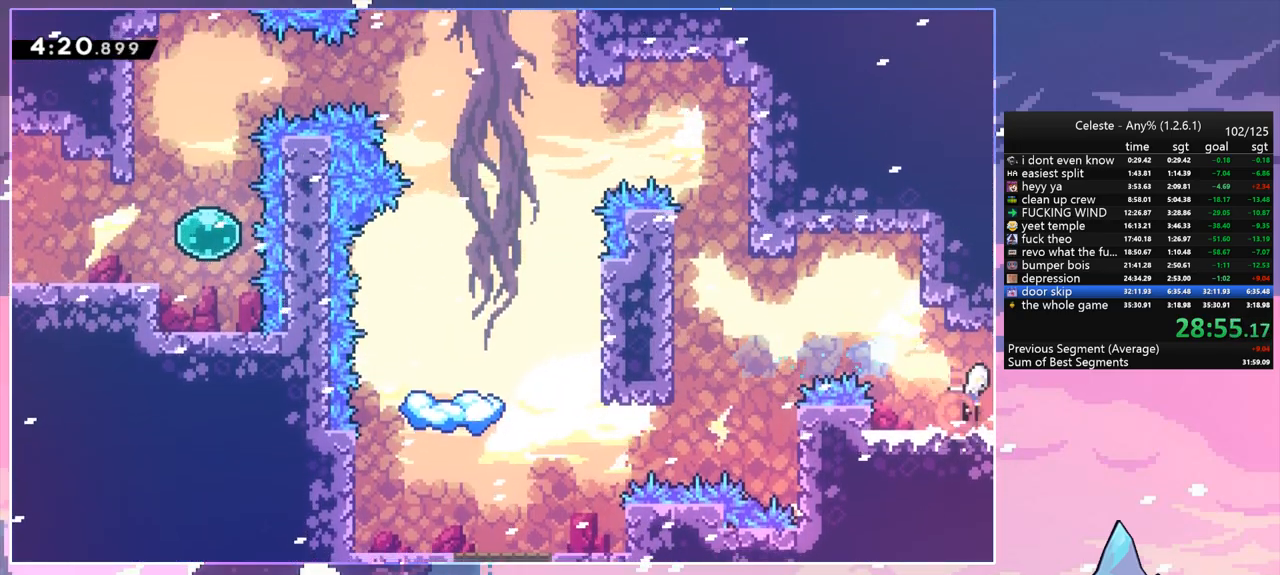
{"keys": ["grab", "jump", "right", "up"], "events": [[67, "dash", "up"], [117, "down", "up"], [200, "grab", "down"], [250, "up", "down"]]}
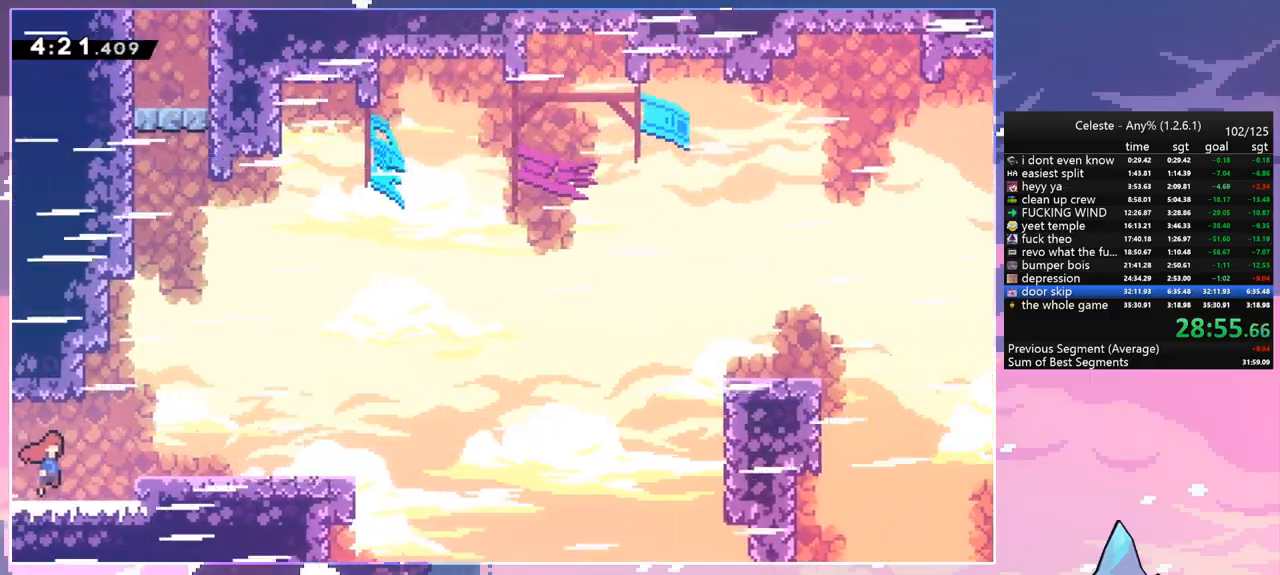
{"keys": ["grab", "jump", "jump2", "right", "up"], "events": [[217, "jump2", "down"]]}
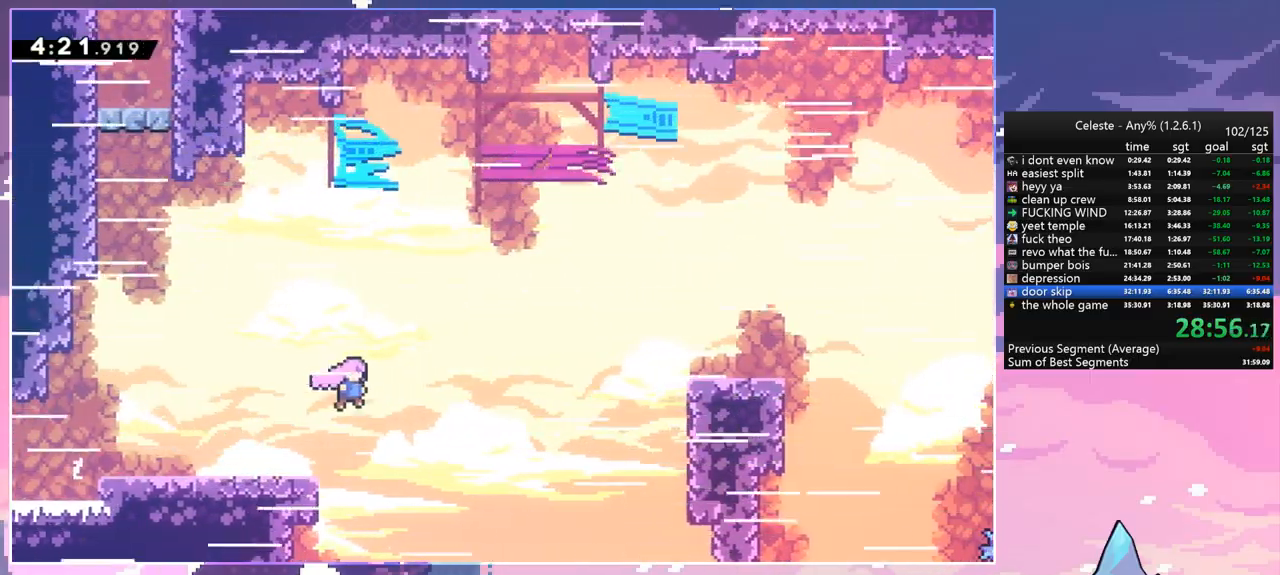
{"keys": ["dash", "down", "right"], "events": [[50, "jump2", "up"], [100, "grab", "up"], [183, "dash", "down"], [233, "jump", "up"], [283, "dash", "up"], [333, "up", "up"], [383, "down", "down"], [467, "dash", "down"]]}
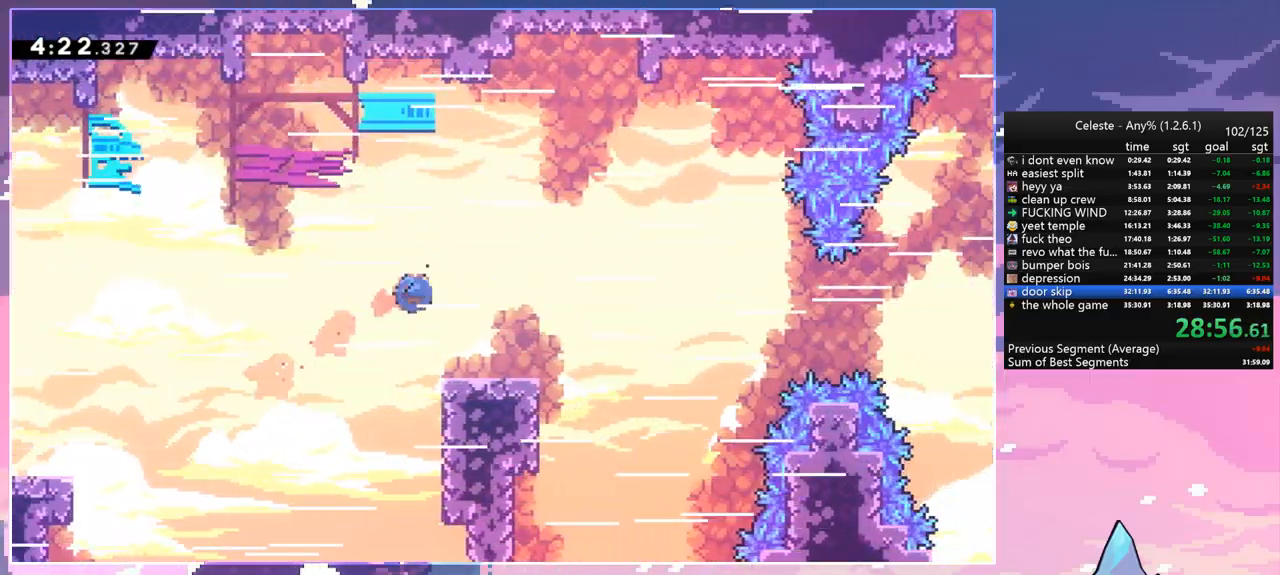
{"keys": ["jump", "right", "up"], "events": [[117, "jump", "down"], [167, "down", "up"], [200, "dash", "up"], [300, "up", "down"]]}
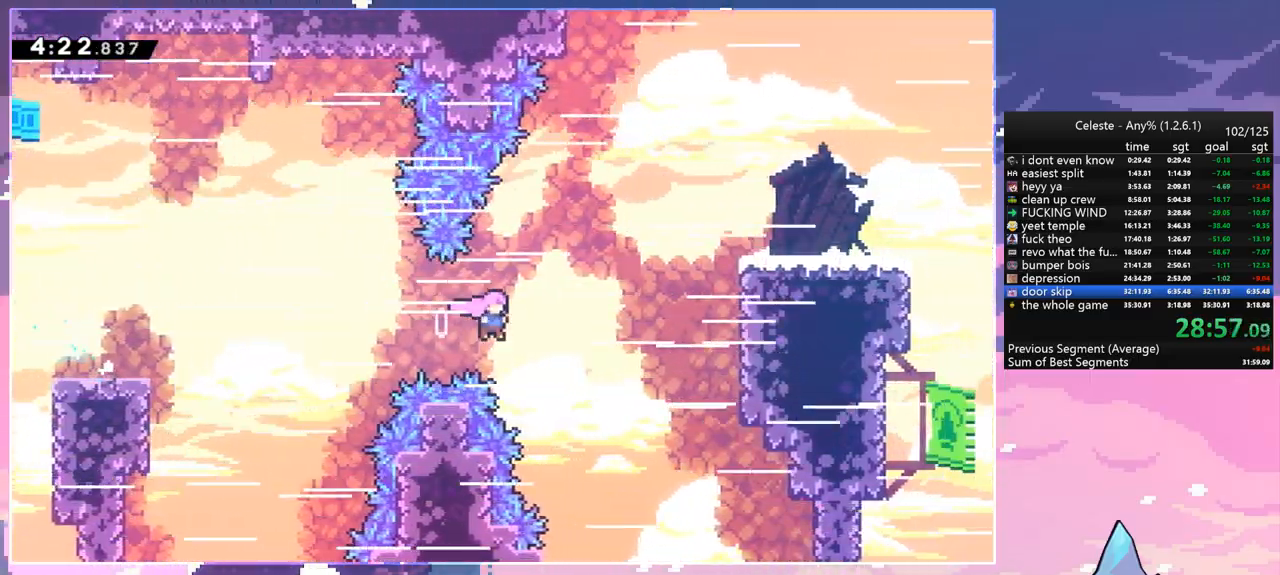
{"keys": ["down", "right"], "events": [[33, "dash", "down"], [83, "jump", "up"], [217, "dash", "up"], [317, "up", "up"], [450, "down", "down"]]}
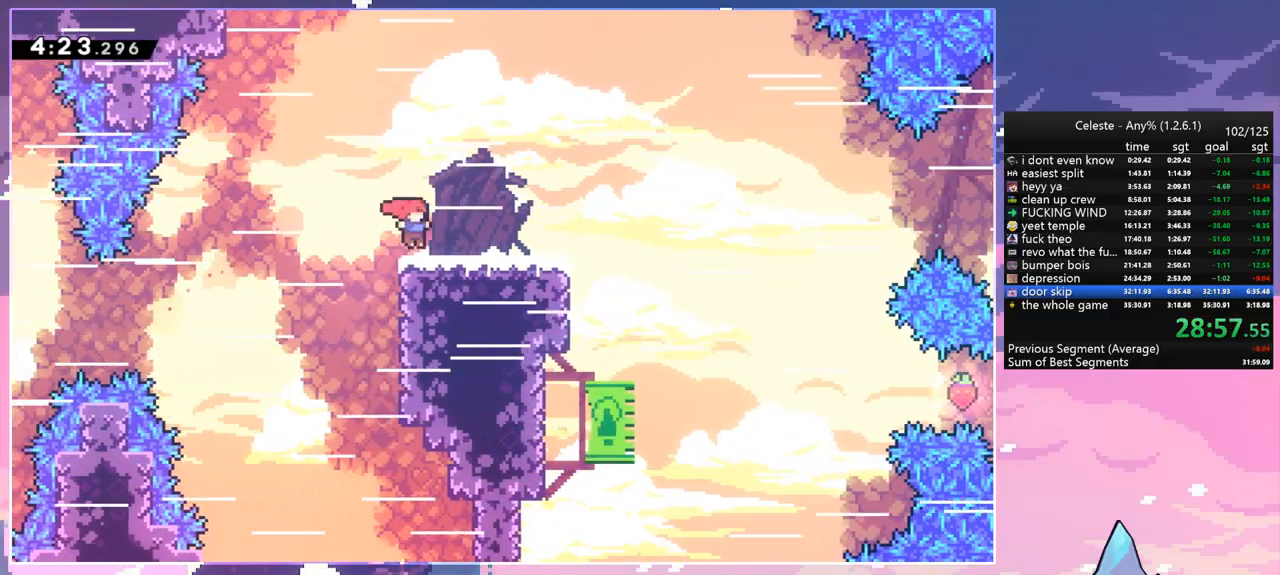
{"keys": ["down", "jump", "right"], "events": [[50, "dash", "down"], [233, "jump", "down"], [333, "dash", "up"]]}
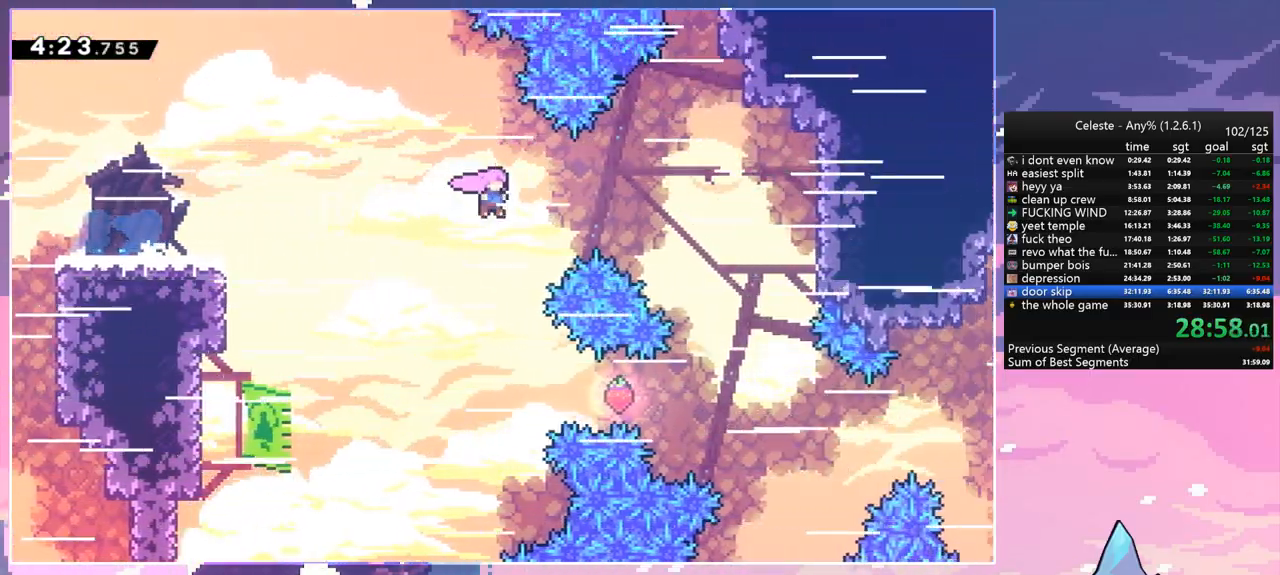
{"keys": ["down", "right"], "events": [[67, "jump", "up"], [117, "right", "up"], [433, "right", "down"]]}
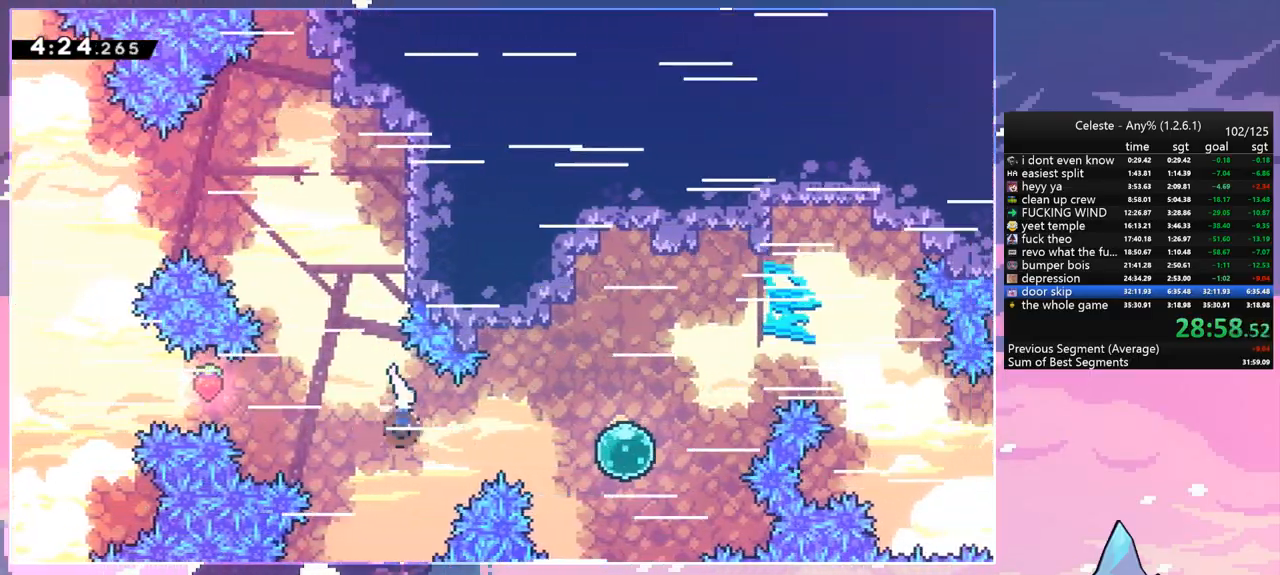
{"keys": ["right", "up"], "events": [[33, "dash", "down"], [33, "down", "up"], [183, "dash", "up"], [317, "up", "down"], [417, "dash", "down"], [500, "dash", "up"]]}
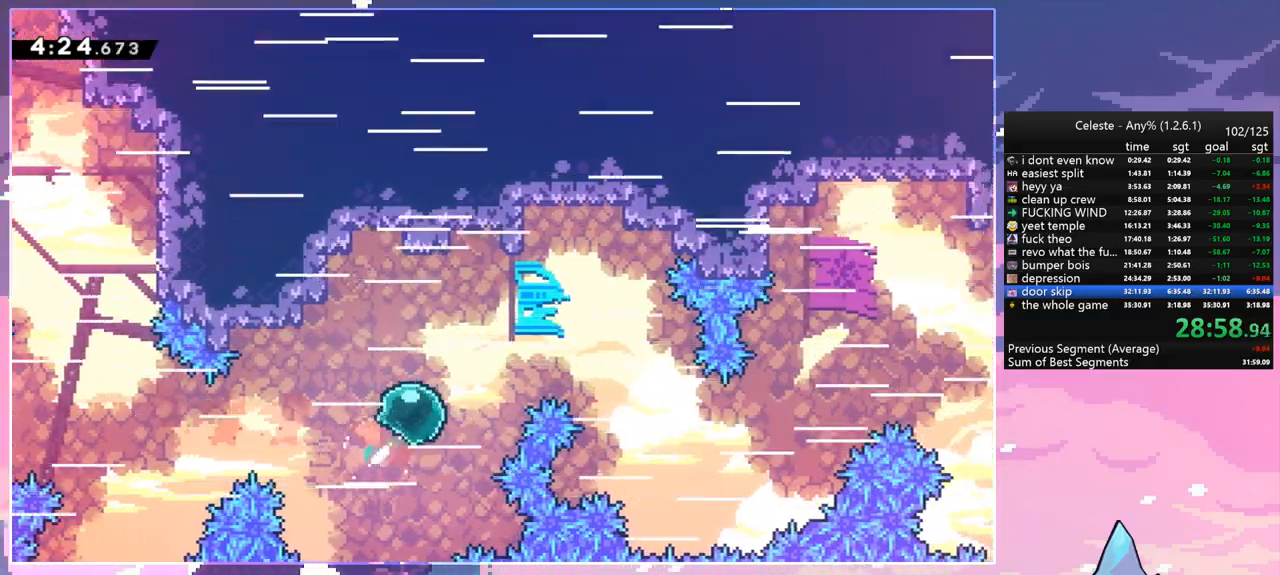
{"keys": ["right", "up"], "events": []}
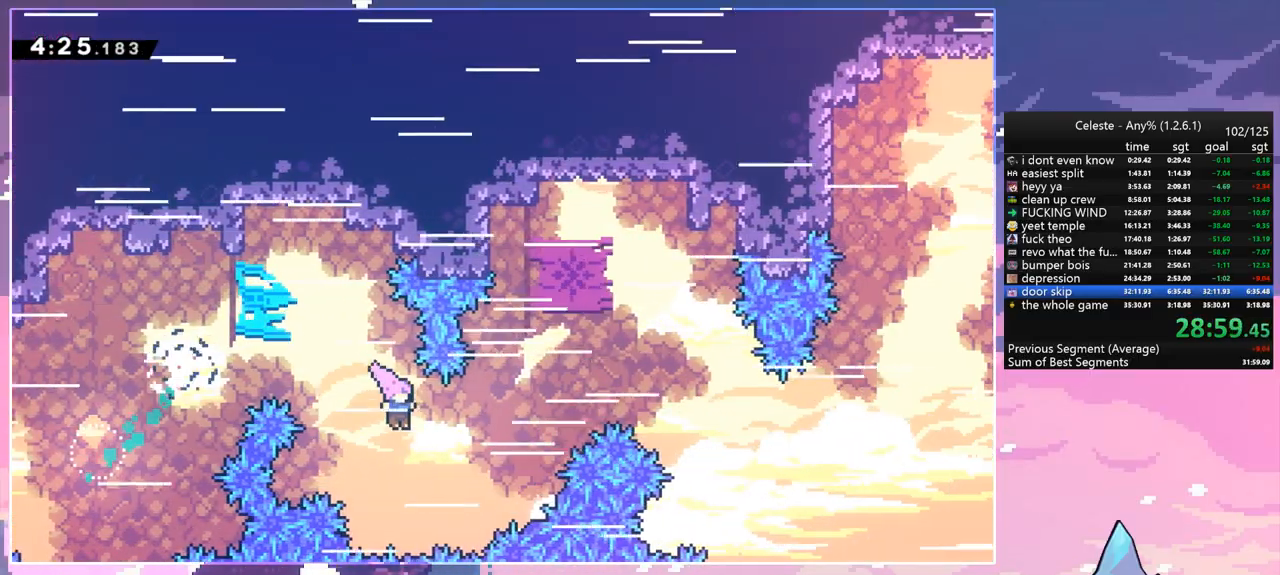
{"keys": ["right", "up"], "events": [[117, "dash", "down"], [250, "dash", "up"]]}
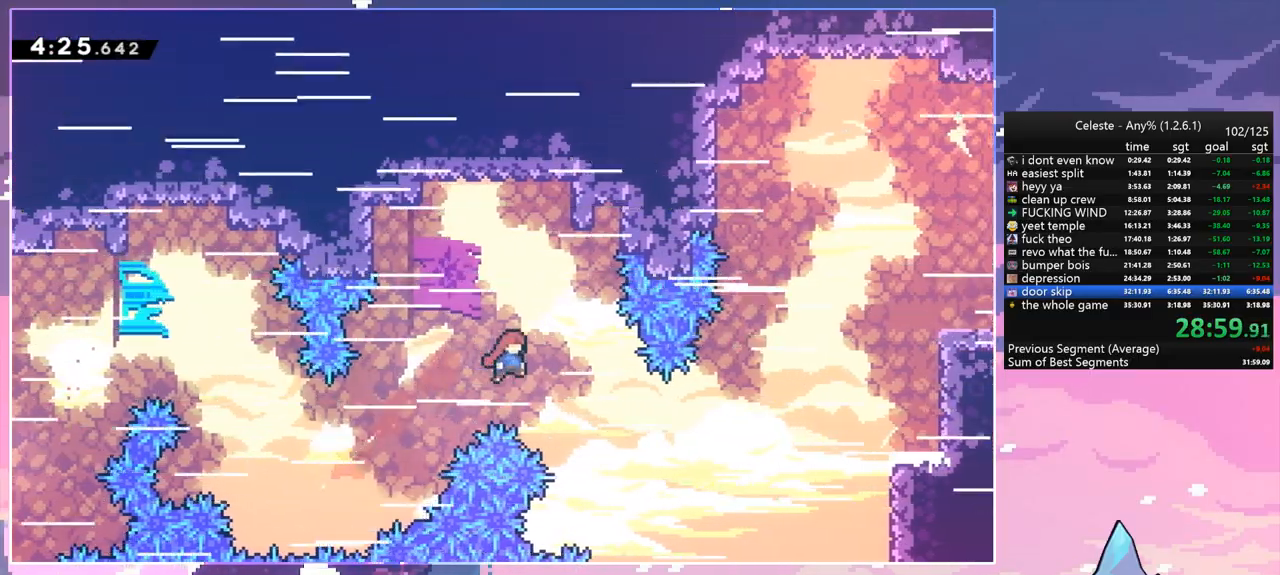
{"keys": ["dash", "grab", "right", "up"], "events": [[317, "dash", "down"], [500, "grab", "down"]]}
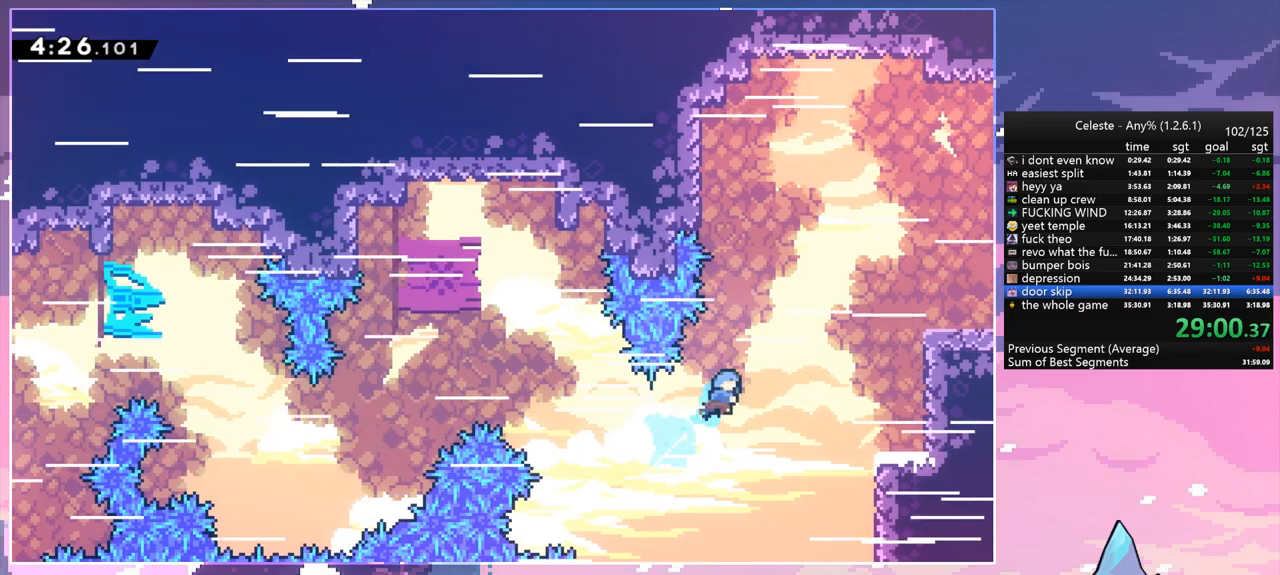
{"keys": ["grab", "jump", "jump2", "right", "up"], "events": [[50, "dash", "up"], [383, "jump", "down"], [467, "jump2", "down"]]}
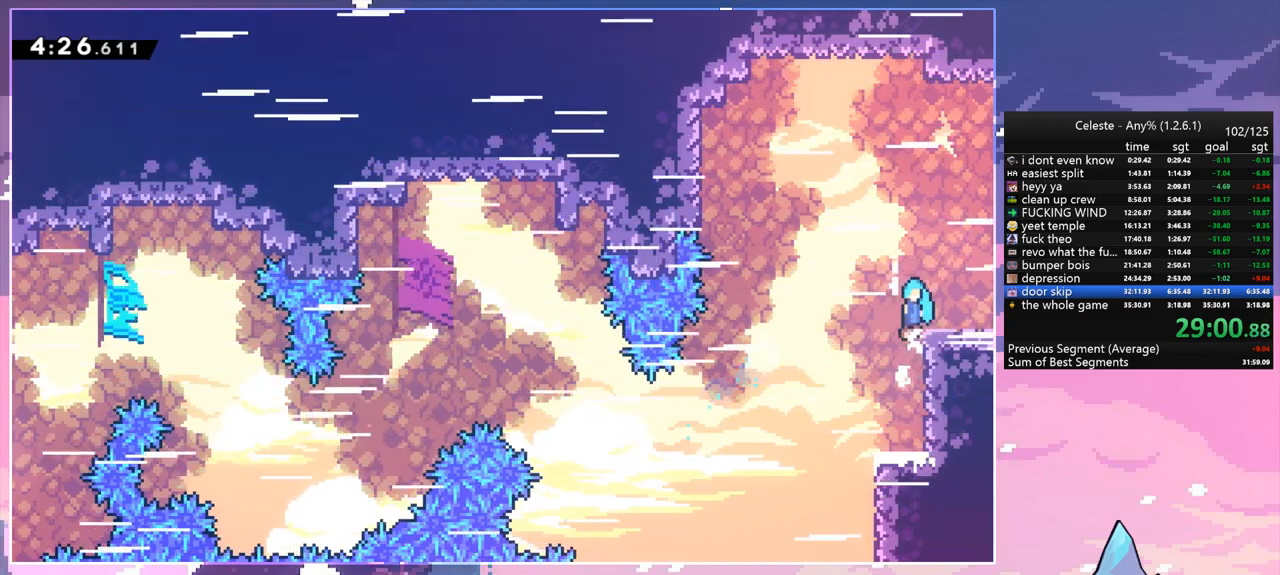
{"keys": ["down", "jump", "right"], "events": [[67, "jump", "up"], [117, "grab", "up"], [117, "jump2", "up"], [167, "right", "up"], [167, "up", "up"], [350, "down", "down"], [350, "right", "down"], [400, "dash", "down"], [433, "jump", "down"], [483, "dash", "up"]]}
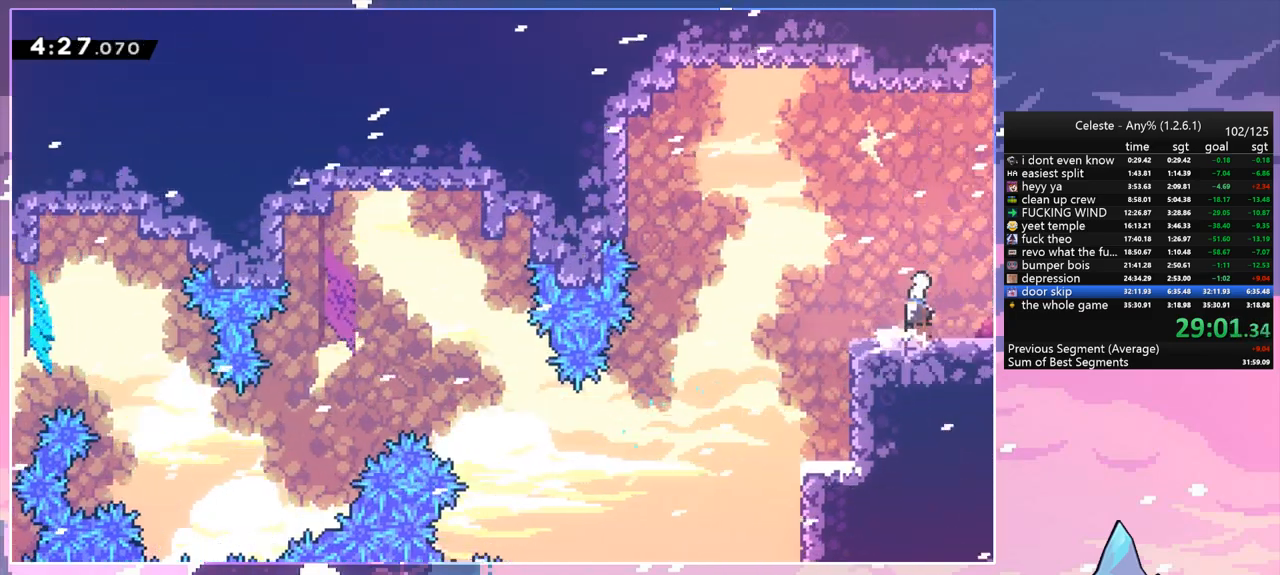
{"keys": ["right"], "events": [[33, "down", "up"], [33, "jump", "up"]]}
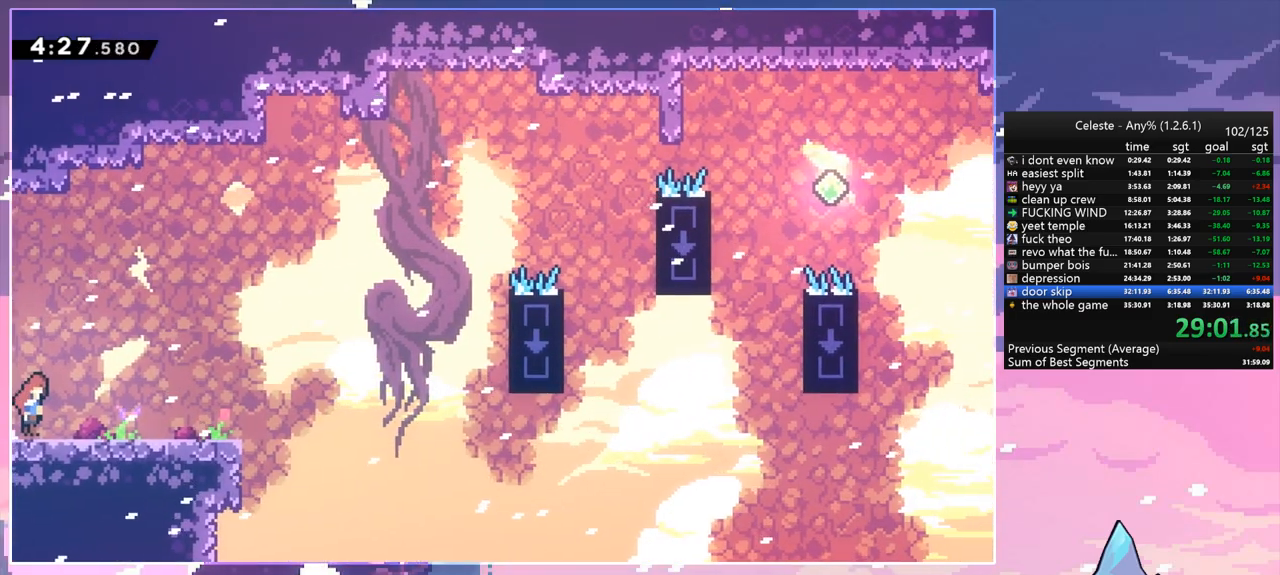
{"keys": ["right"], "events": [[283, "jump", "down"], [383, "jump", "up"]]}
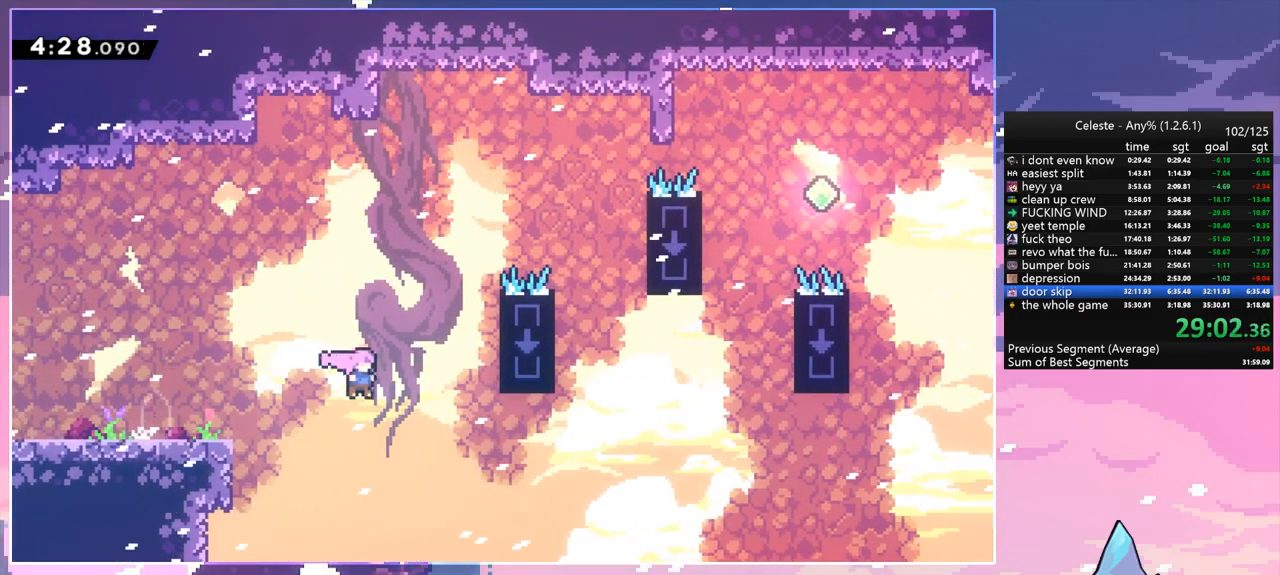
{"keys": ["right", "up"], "events": [[67, "up", "down"], [300, "dash", "down"], [400, "dash", "up"]]}
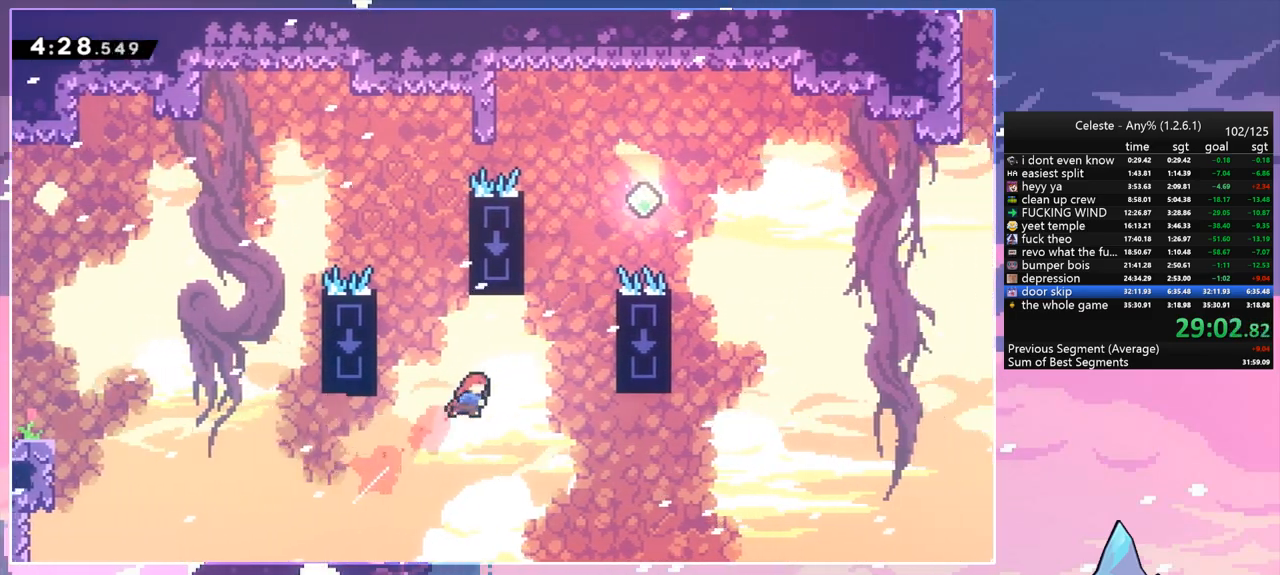
{"keys": ["dash", "jump", "right"], "events": [[267, "dash", "down"], [267, "right", "up"], [400, "right", "down"], [450, "jump", "down"], [500, "up", "up"]]}
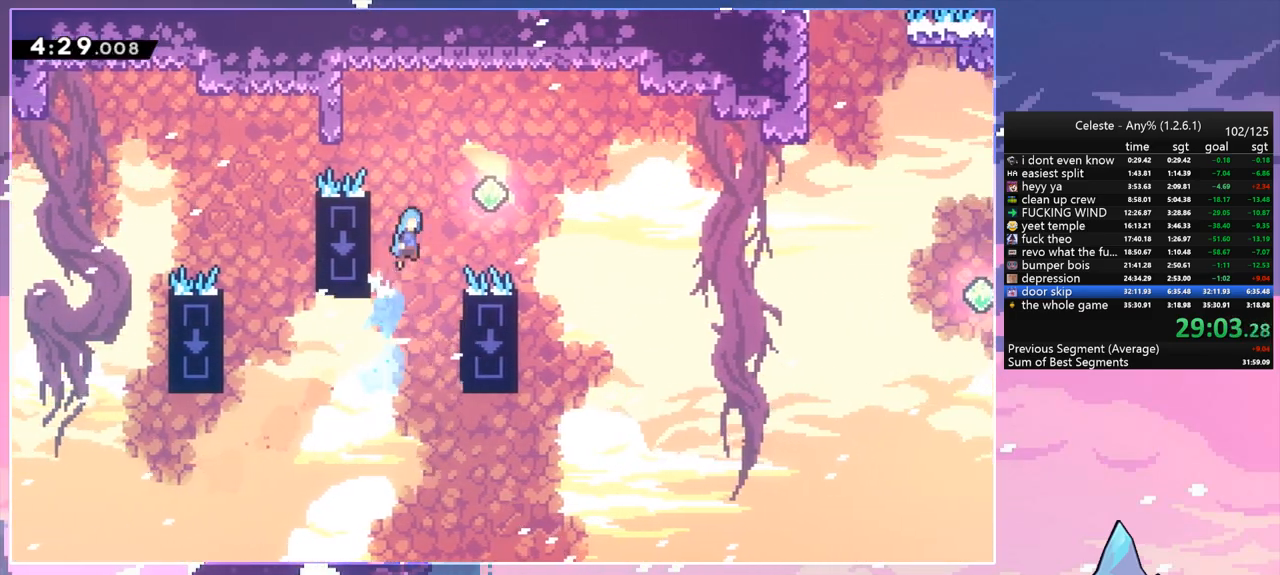
{"keys": ["jump", "right"], "events": [[50, "dash", "up"]]}
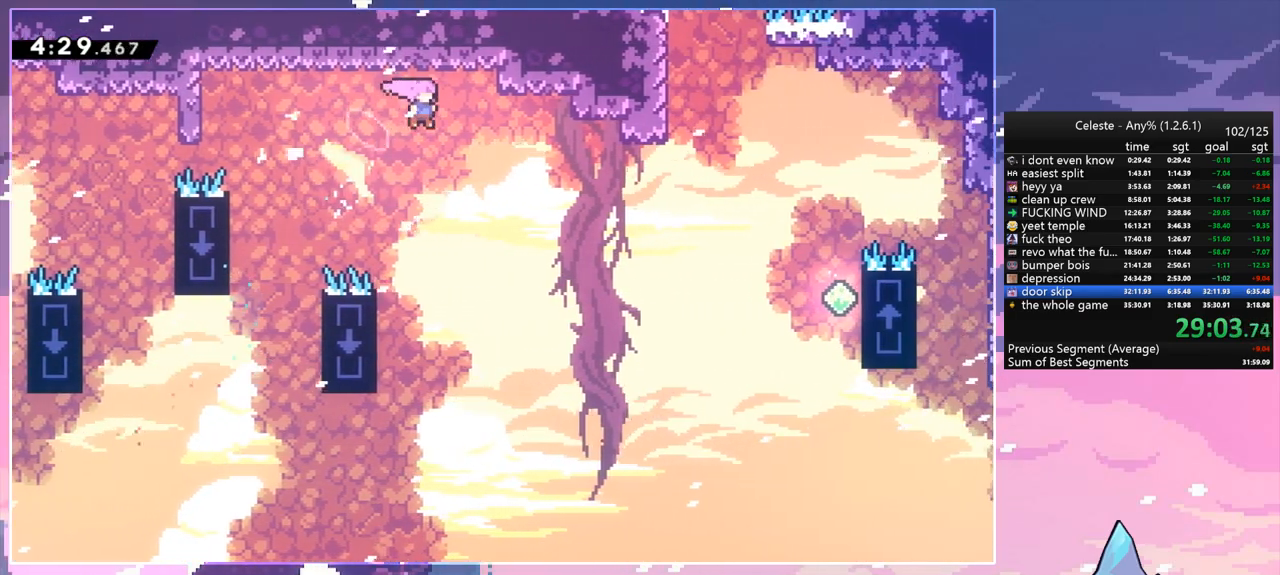
{"keys": ["right"], "events": [[300, "dash", "down"], [300, "jump", "up"], [483, "dash", "up"]]}